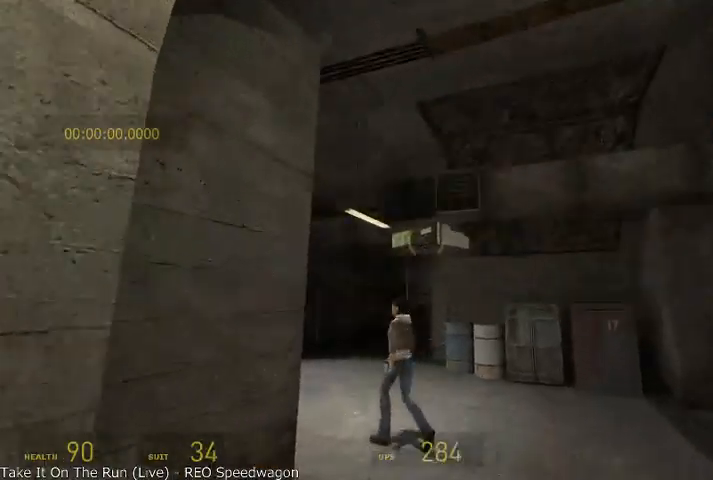
Gameplay with keyboard and mouse; each line is a JSON object with the keys and mouse buttons held at the frame after it. "events" lists presses ("down") and releases ("up") of "a", "alt", "d", "r", "s", "shift", "space", "tab", "w", "mouse_left", "mouse_right", "mouse_wheel_up" and "mouse_wheel_down" between this image and that frame as [ms after this image, input, new state], when the widget could be followed in between. "mouse_left", "mouse_right", "mouse_wheel_up", "mouse_wheel_down" = the "left", "right", "wheel_up", "wheel_down" buttons of the "mouse" list. No other keys are recorded. Mouse movement is not recorded.
{"keys": [], "mouse": [], "events": [[41, "mouse_wheel_up", "down"], [500, "mouse_wheel_up", "up"], [500, "w", "up"]]}
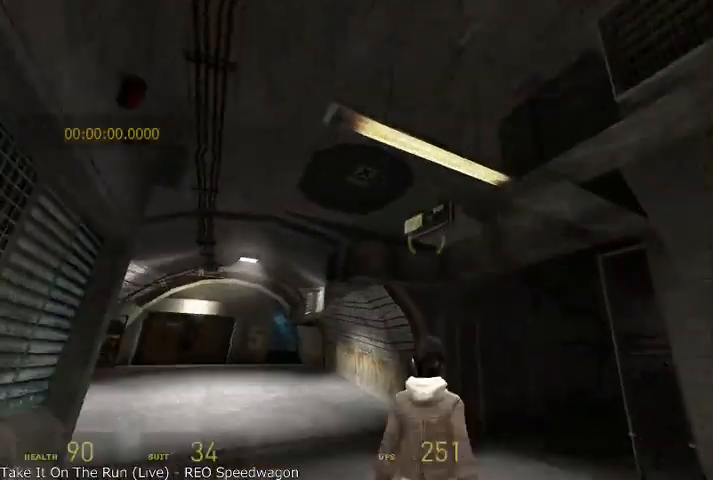
{"keys": ["a", "w"], "mouse": [], "events": [[375, "a", "down"], [458, "w", "down"]]}
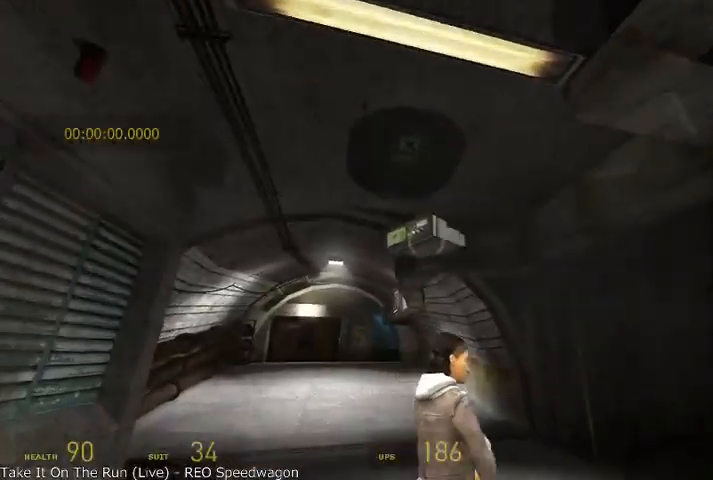
{"keys": [], "mouse": [], "events": [[166, "a", "up"], [250, "a", "down"], [291, "w", "up"], [375, "a", "up"]]}
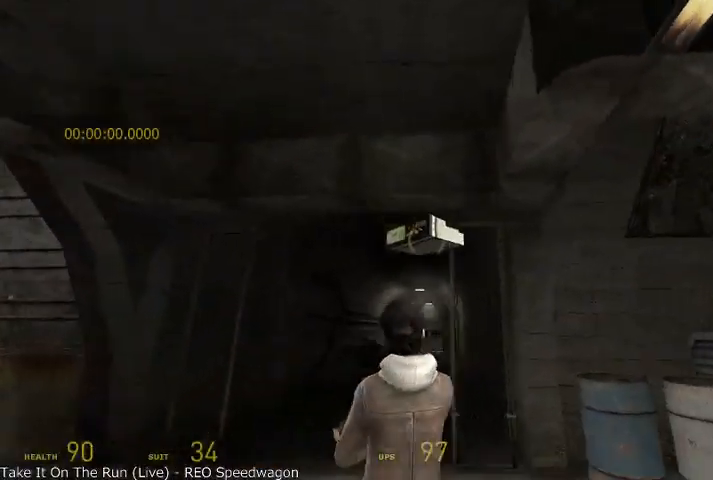
{"keys": [], "mouse": [], "events": [[333, "w", "down"], [416, "w", "up"]]}
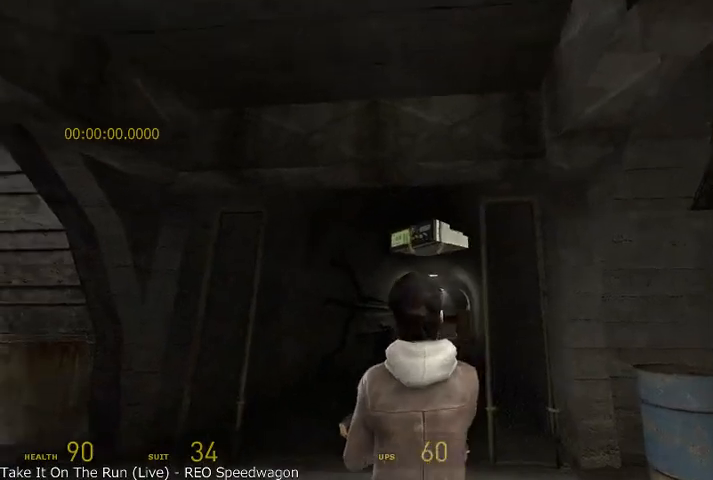
{"keys": [], "mouse": [], "events": [[41, "a", "down"], [125, "a", "up"]]}
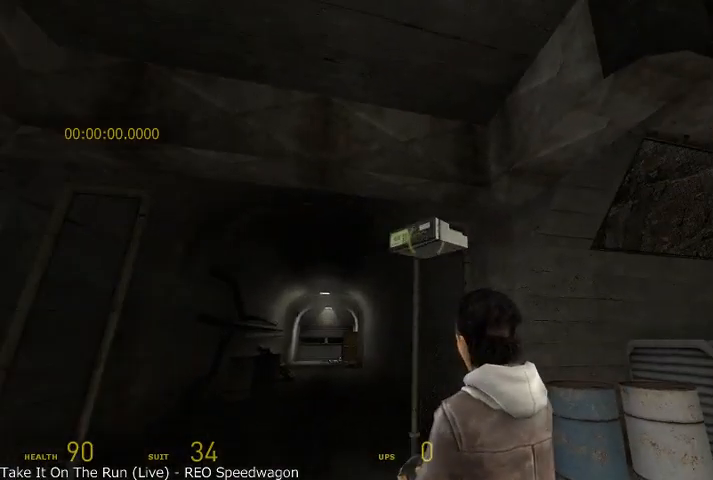
{"keys": [], "mouse": [], "events": [[250, "a", "down"], [458, "a", "up"]]}
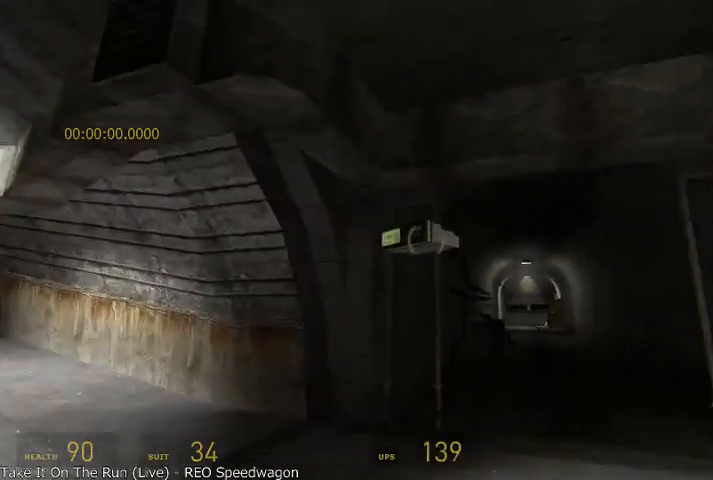
{"keys": ["a", "s"], "mouse": [], "events": [[375, "a", "down"], [458, "s", "down"]]}
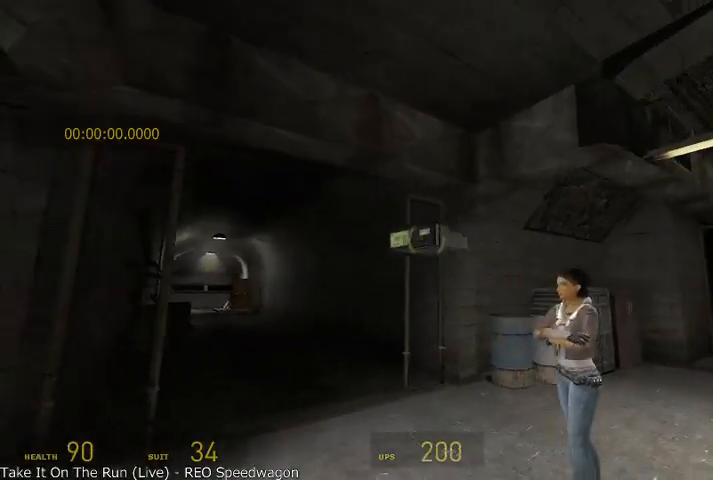
{"keys": ["s"], "mouse": [], "events": [[125, "a", "up"]]}
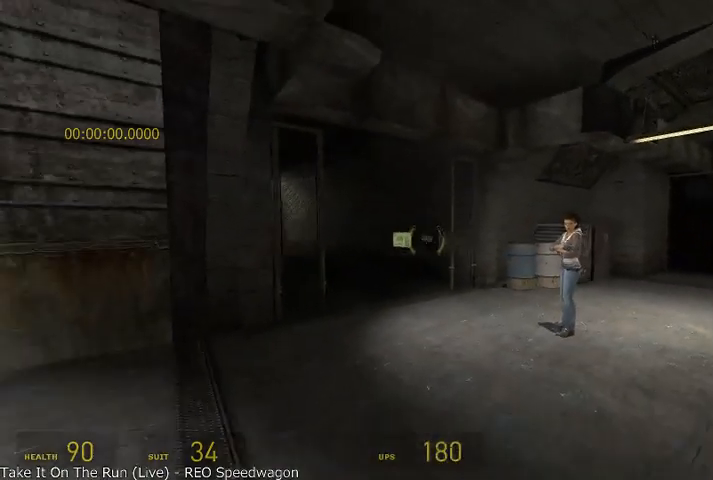
{"keys": [], "mouse": [], "events": [[41, "s", "up"]]}
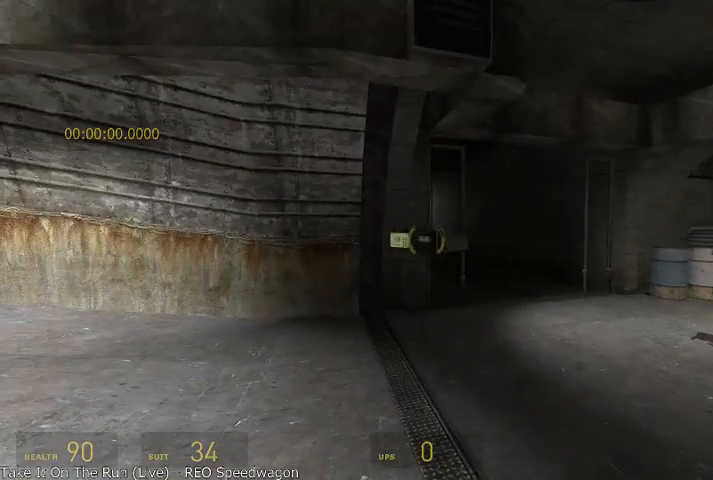
{"keys": [], "mouse": [], "events": [[166, "a", "down"], [208, "a", "up"]]}
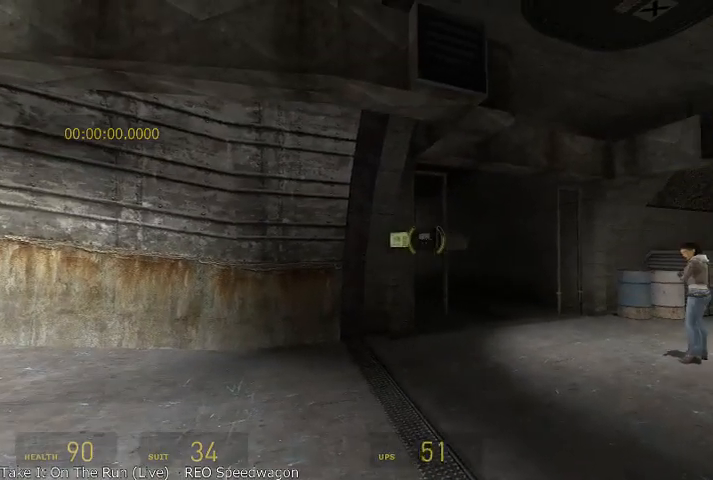
{"keys": [], "mouse": [], "events": [[41, "d", "down"], [83, "d", "up"], [416, "d", "down"], [416, "w", "down"], [500, "d", "up"], [500, "w", "up"]]}
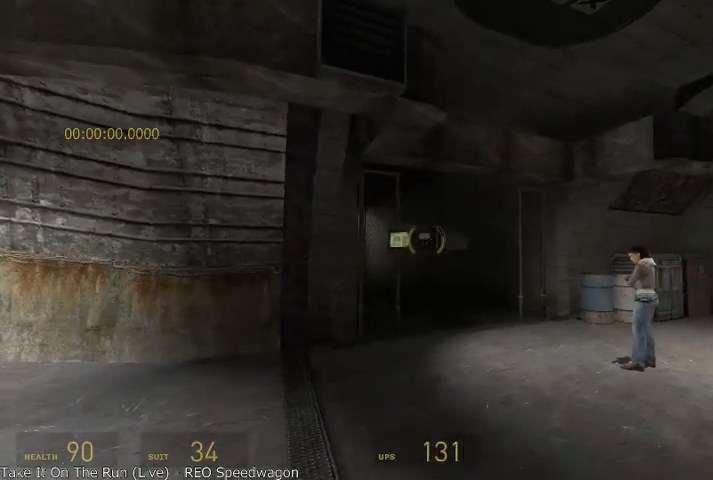
{"keys": [], "mouse": [], "events": []}
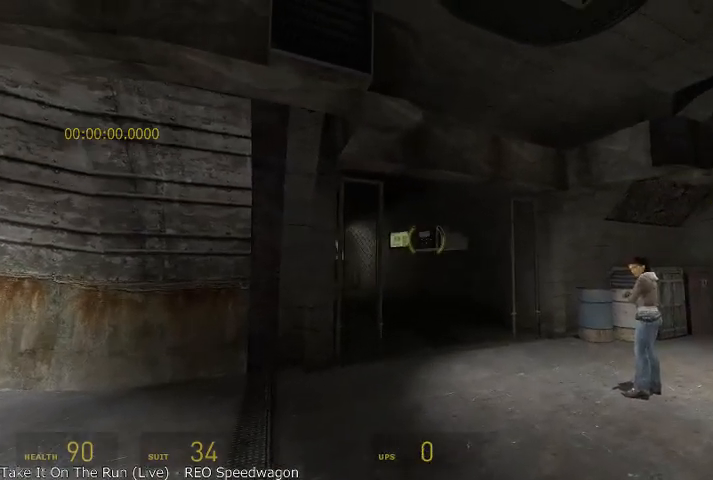
{"keys": [], "mouse": [], "events": []}
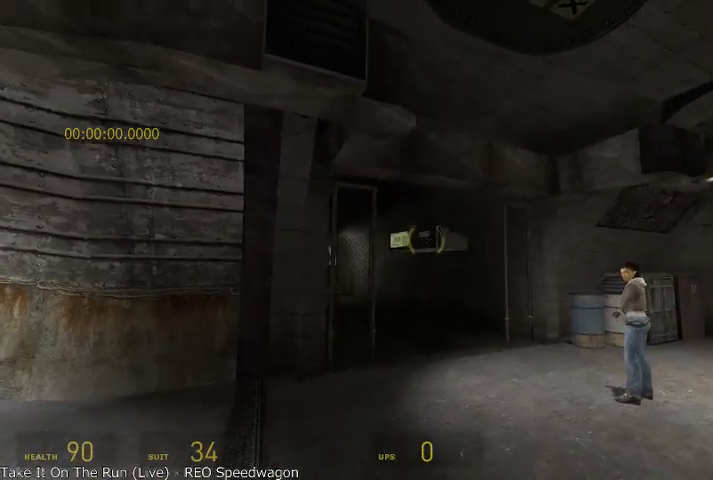
{"keys": [], "mouse": [], "events": [[291, "d", "down"], [291, "w", "down"], [333, "d", "up"], [375, "w", "up"]]}
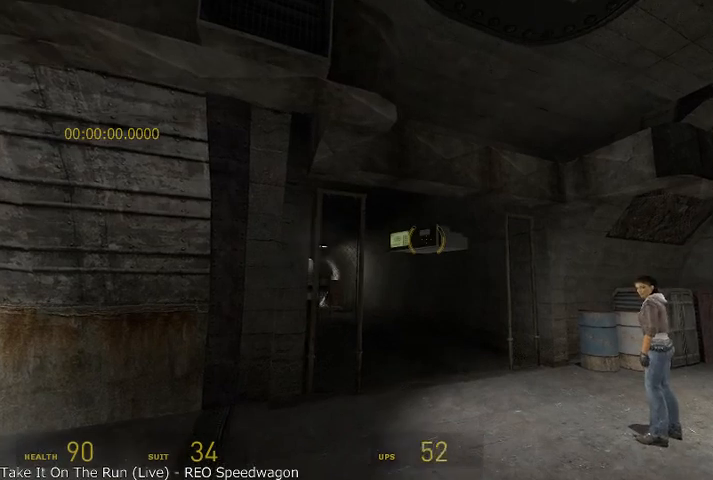
{"keys": [], "mouse": [], "events": []}
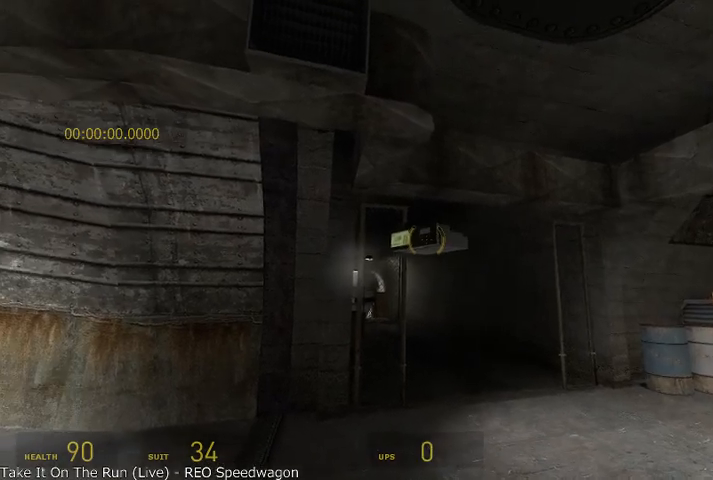
{"keys": [], "mouse": [], "events": []}
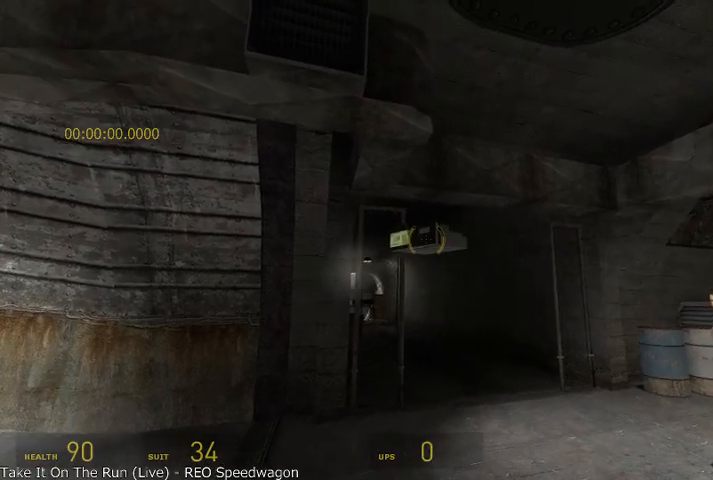
{"keys": [], "mouse": [], "events": [[250, "s", "down"], [333, "s", "up"]]}
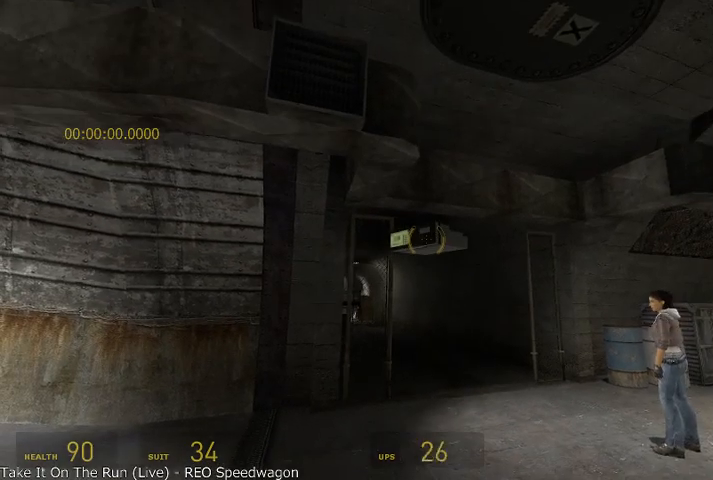
{"keys": [], "mouse": [], "events": []}
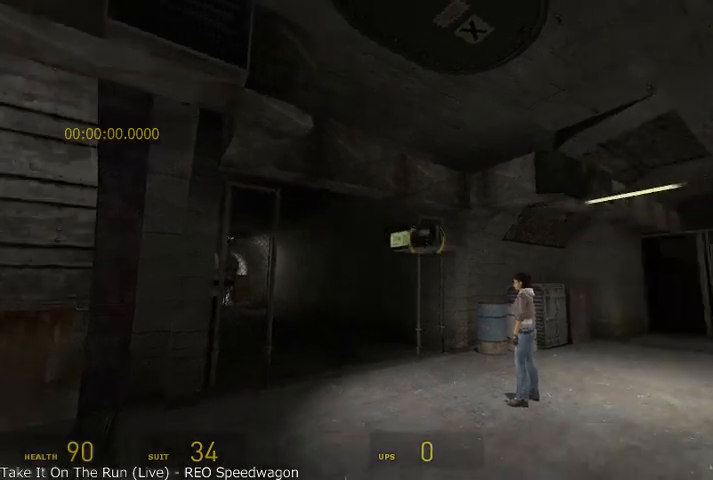
{"keys": [], "mouse": [], "events": []}
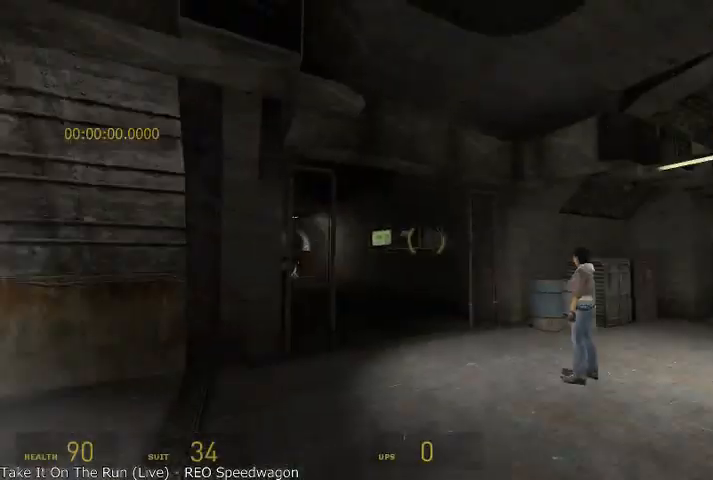
{"keys": ["d", "w"], "mouse": [], "events": [[416, "d", "down"], [416, "w", "down"]]}
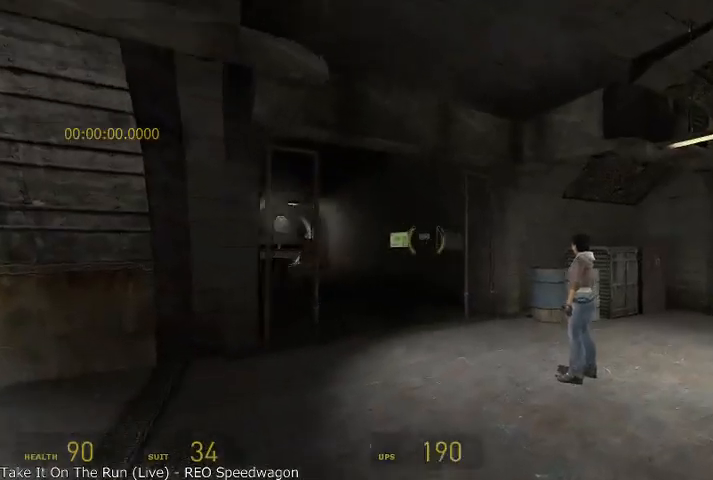
{"keys": ["s"], "mouse": [], "events": [[41, "d", "up"], [250, "w", "up"], [291, "a", "down"], [333, "a", "up"], [333, "s", "down"]]}
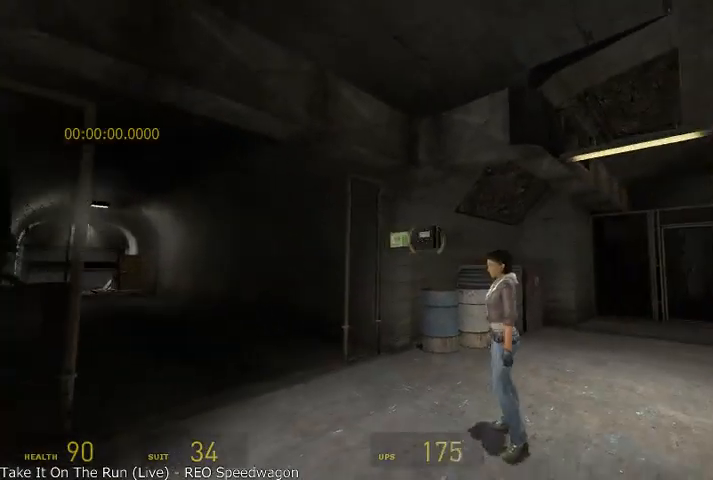
{"keys": [], "mouse": [], "events": [[375, "d", "down"], [375, "s", "up"], [458, "d", "up"]]}
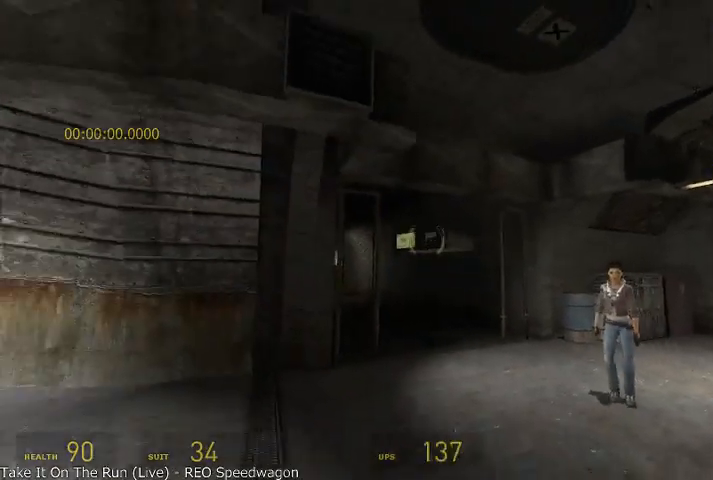
{"keys": [], "mouse": [], "events": []}
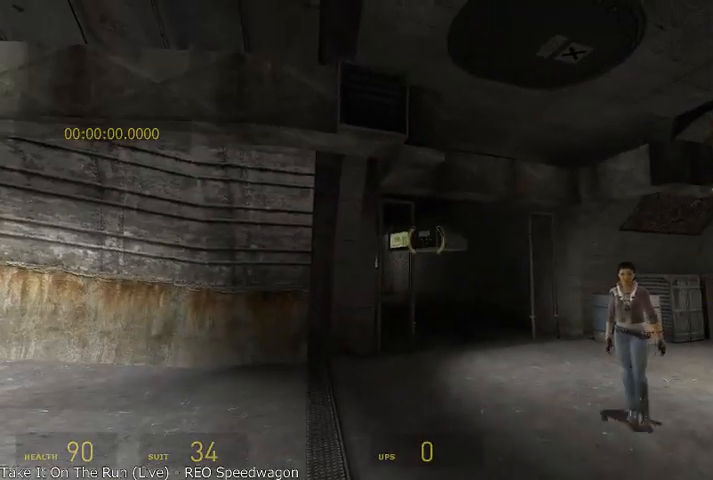
{"keys": [], "mouse": [], "events": []}
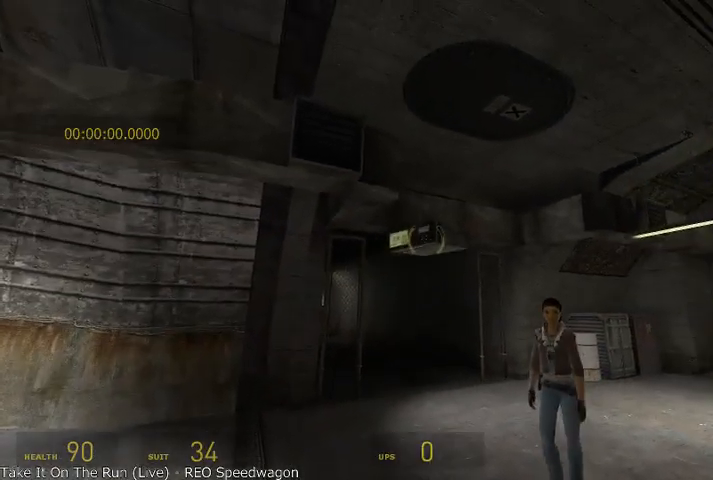
{"keys": [], "mouse": [], "events": [[333, "w", "down"], [375, "w", "up"]]}
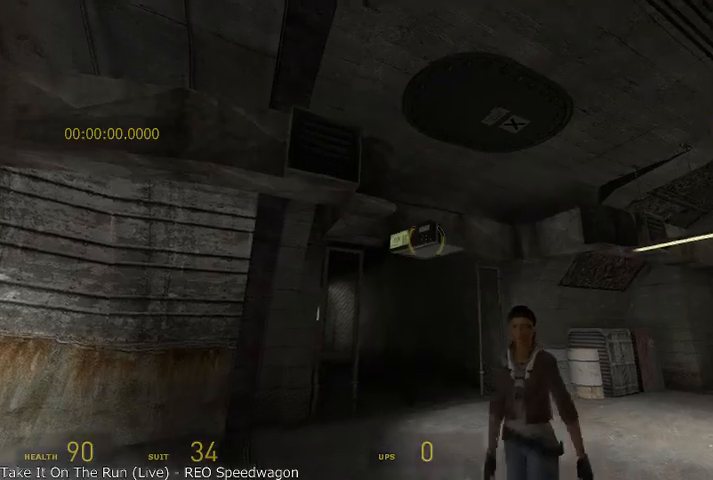
{"keys": [], "mouse": [], "events": []}
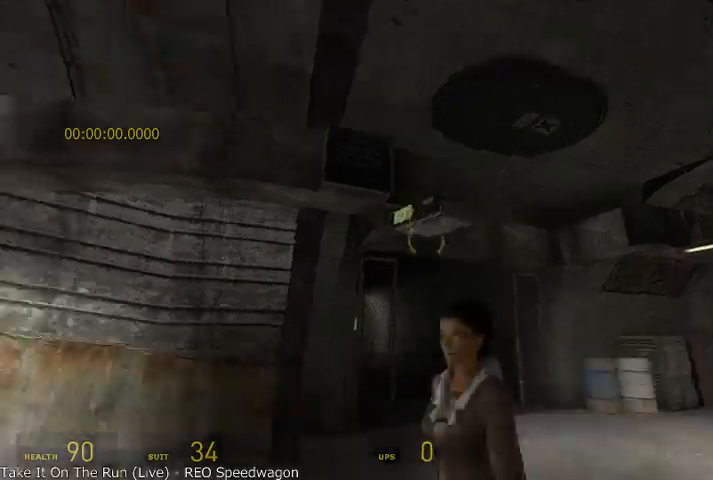
{"keys": ["a", "w"], "mouse": [], "events": [[500, "a", "down"], [500, "w", "down"]]}
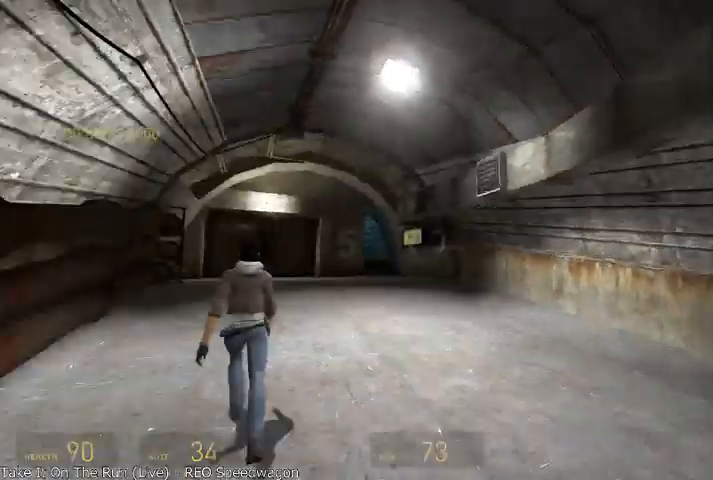
{"keys": [], "mouse": ["wheel_up"], "events": [[125, "a", "up"], [291, "mouse_wheel_up", "down"], [416, "w", "up"]]}